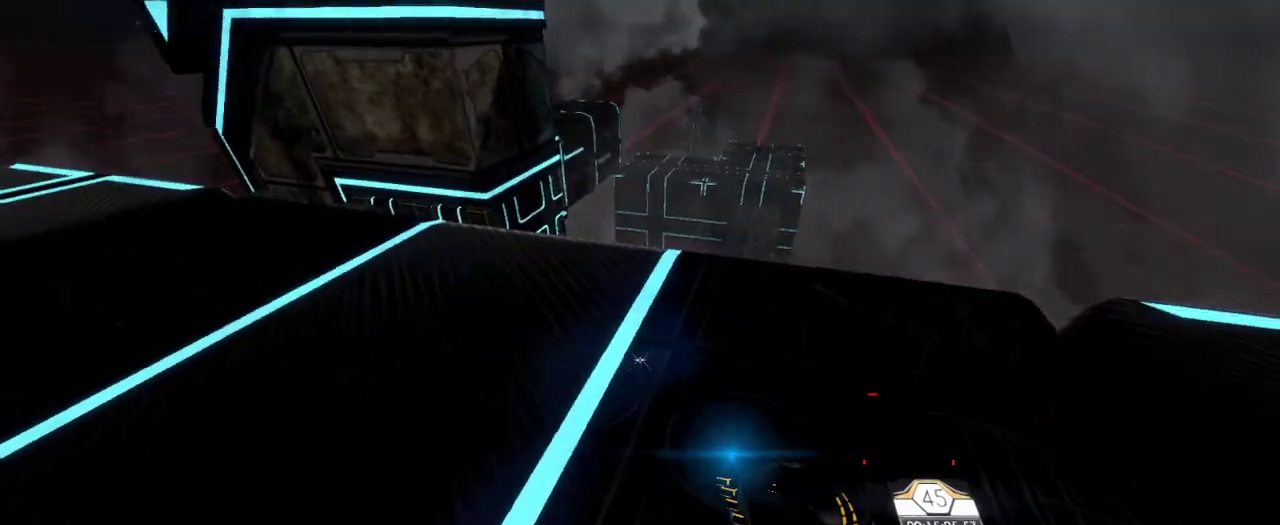
Gameplay with keyboard and mouse; each line is a JSON object with the keys and mouse buttons held at the frame after it. "events" lists presses ("down") and releases ("up") of "a", "ctrl", "d", "e", "q", "s", "shift", "space", "w", "mouse_left", "mouse_wheel", "mouse_right", "mouse_mb4" and "mouse_mb5" between this image and that frame as [ms after this image, input, new state], when the widget could be followed in between. "mouse_left", "mouse_wheel", "mouse_right", "mouse_mb4", "mouse_mb5" = the "left", "wheel", "right", "mb4", "mb5" buttons of the "mouse" list. No other keys are recorded. "wheel" means that the mouse wheel is clicked or scrolled. Mouse movement is not recorded.
{"keys": ["w"], "mouse": [], "events": [[33, "w", "down"]]}
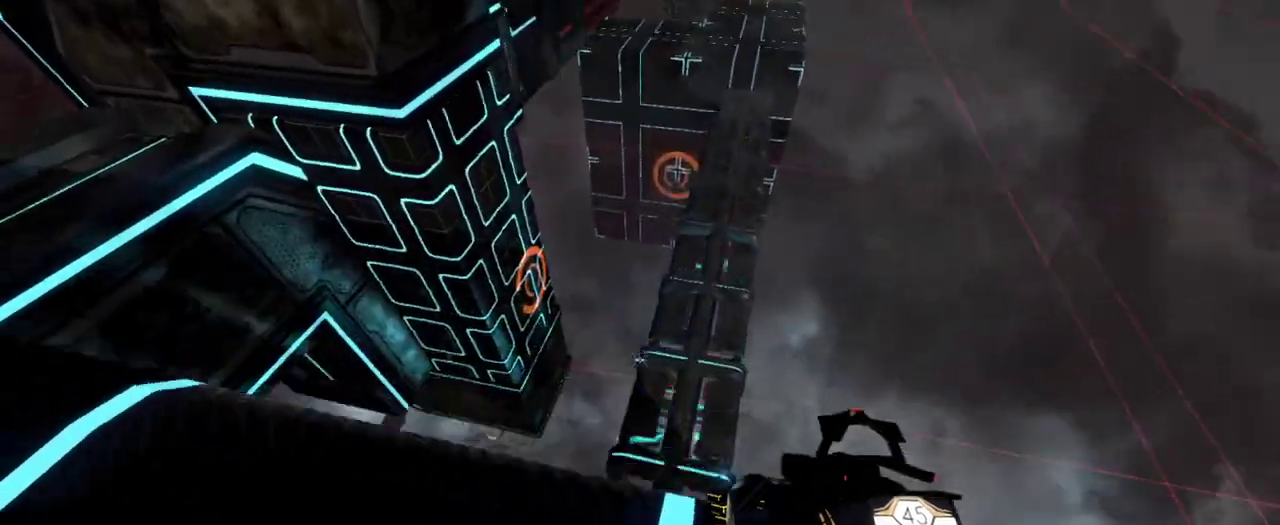
{"keys": [], "mouse": [], "events": [[300, "d", "down"], [367, "w", "up"], [467, "d", "up"]]}
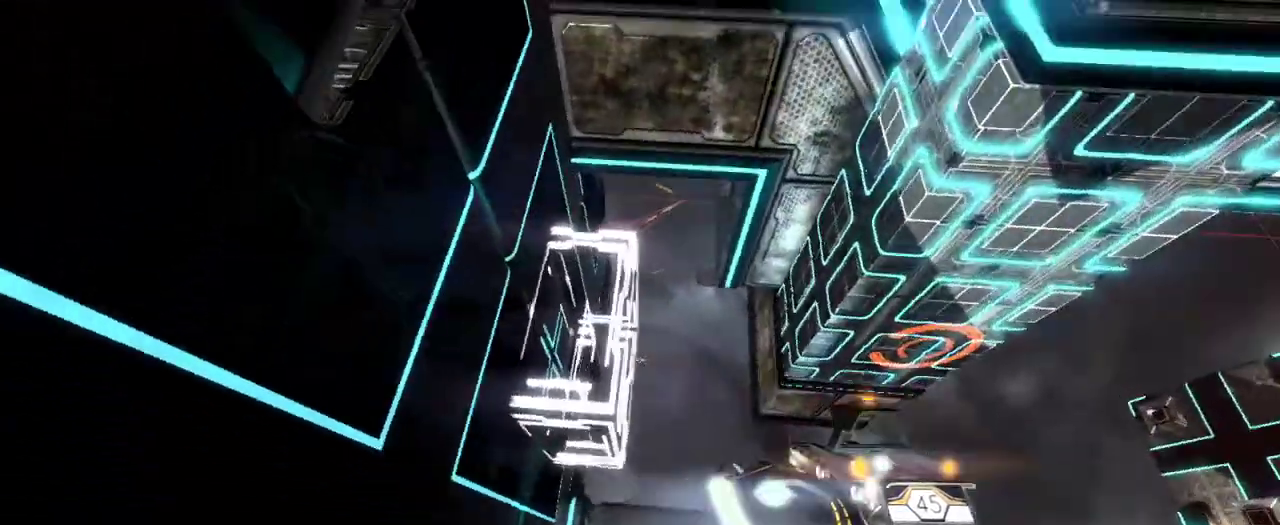
{"keys": [], "mouse": [], "events": [[183, "mouse_left", "down"], [250, "mouse_left", "up"]]}
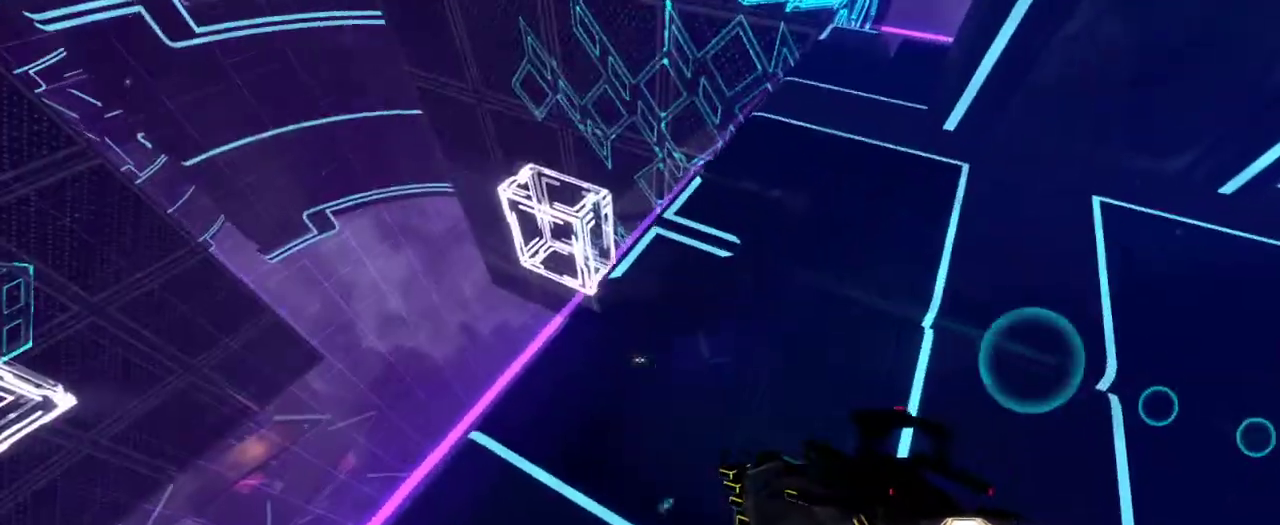
{"keys": ["s"], "mouse": [], "events": [[417, "s", "down"]]}
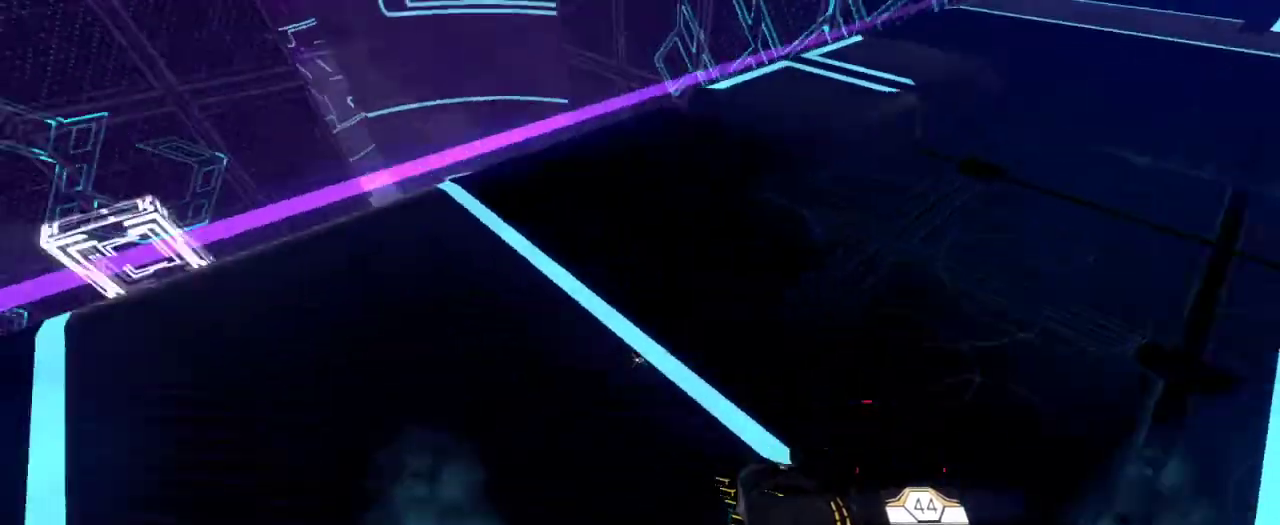
{"keys": [], "mouse": [], "events": [[400, "s", "up"]]}
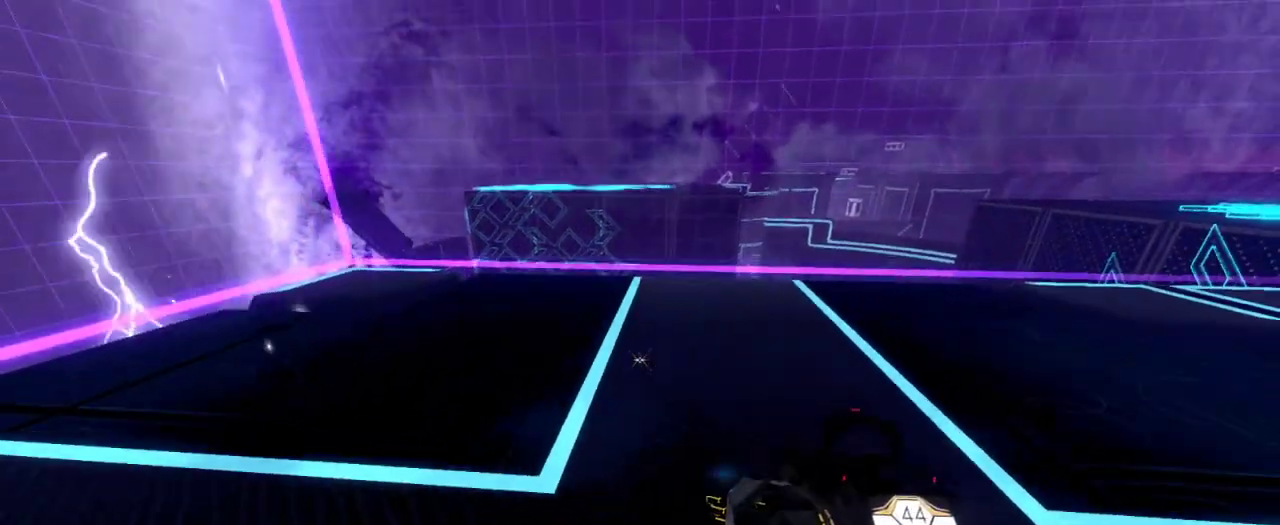
{"keys": ["space", "w"], "mouse": [], "events": [[217, "w", "down"], [467, "space", "down"]]}
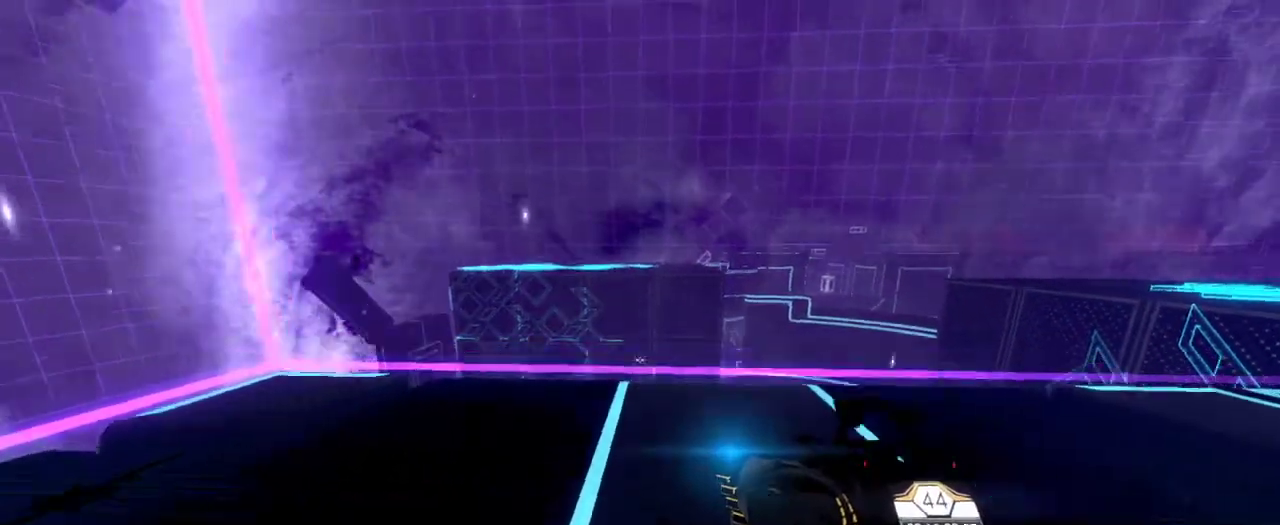
{"keys": ["e"], "mouse": [], "events": [[67, "space", "up"], [267, "e", "down"], [367, "w", "up"], [383, "e", "up"], [483, "e", "down"]]}
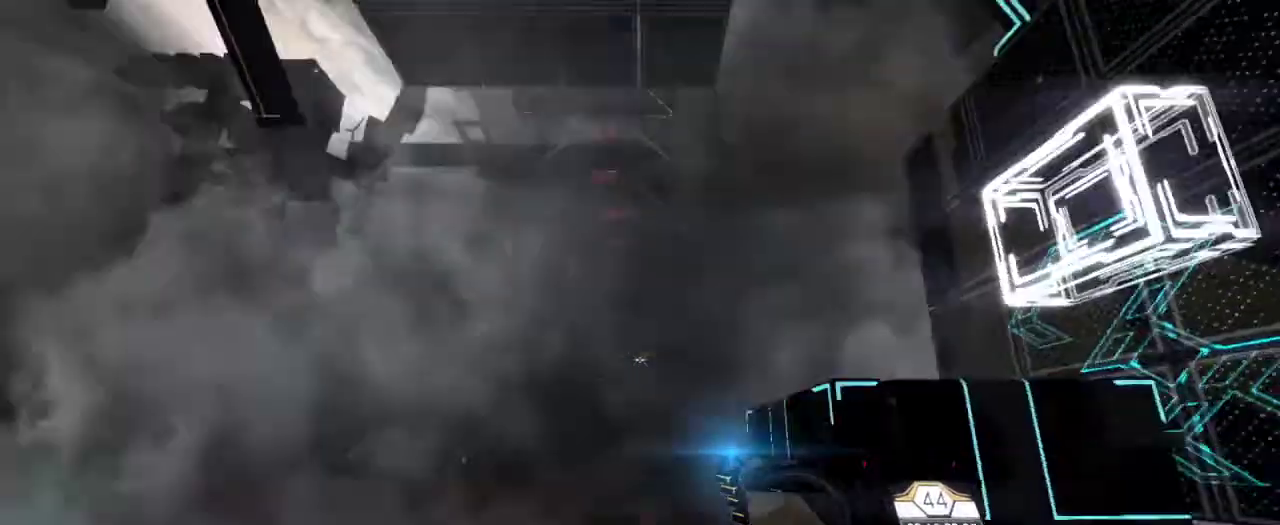
{"keys": [], "mouse": [], "events": [[50, "space", "down"], [233, "space", "up"], [267, "e", "up"]]}
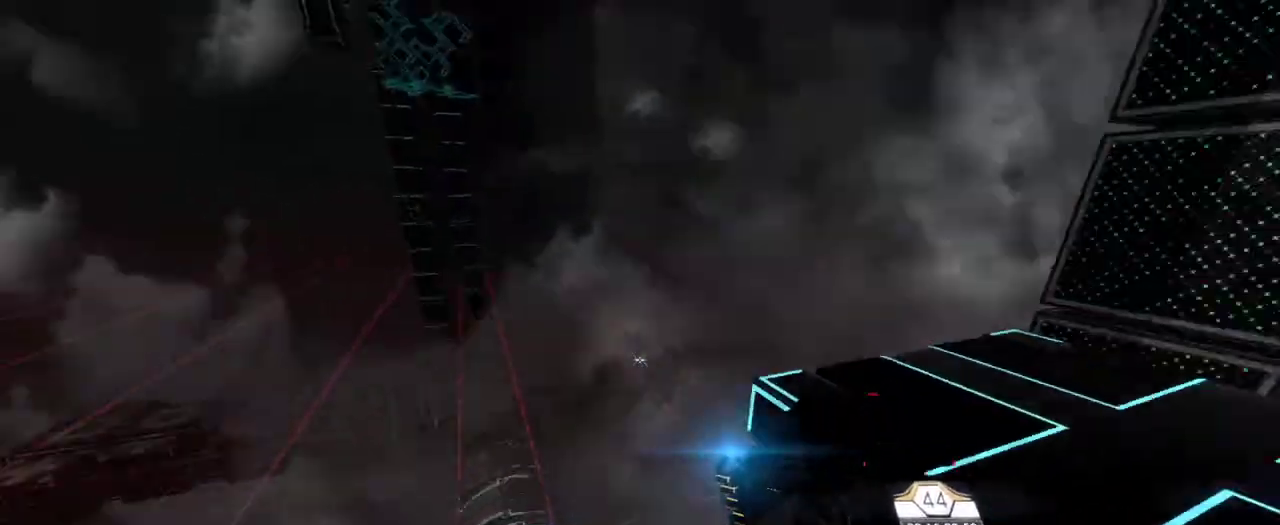
{"keys": ["a", "w"], "mouse": [], "events": [[100, "a", "down"], [117, "w", "down"]]}
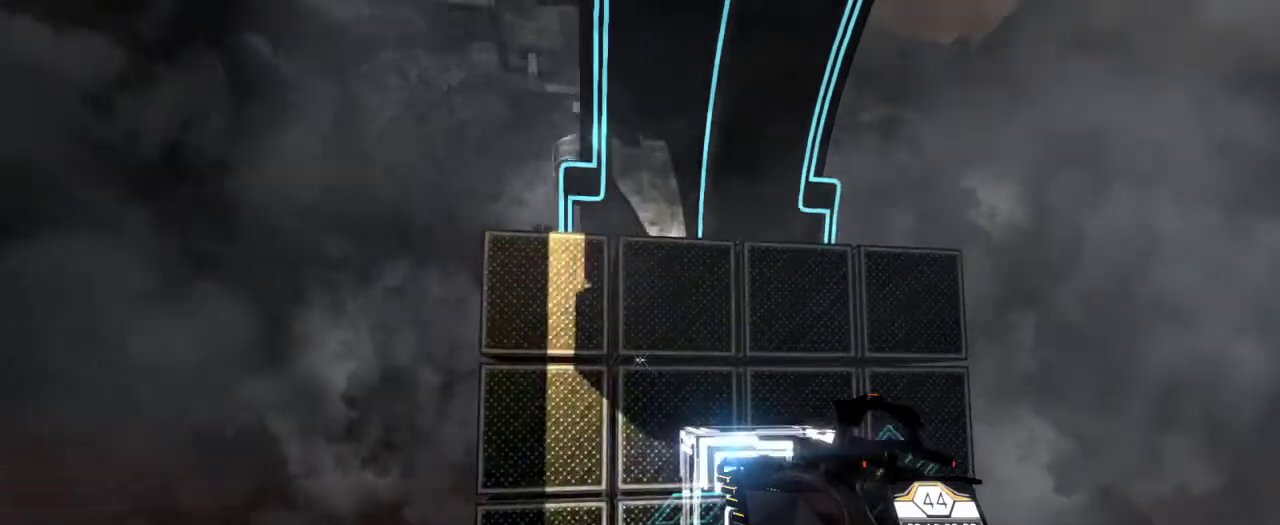
{"keys": ["w"], "mouse": [], "events": [[267, "a", "up"]]}
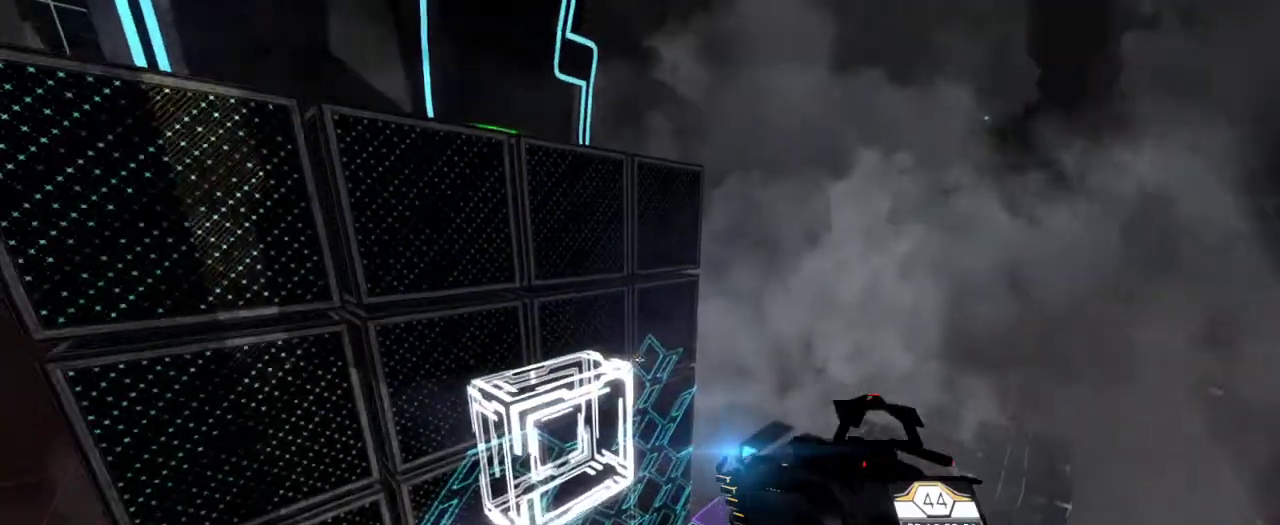
{"keys": ["a", "w"], "mouse": [], "events": [[500, "a", "down"]]}